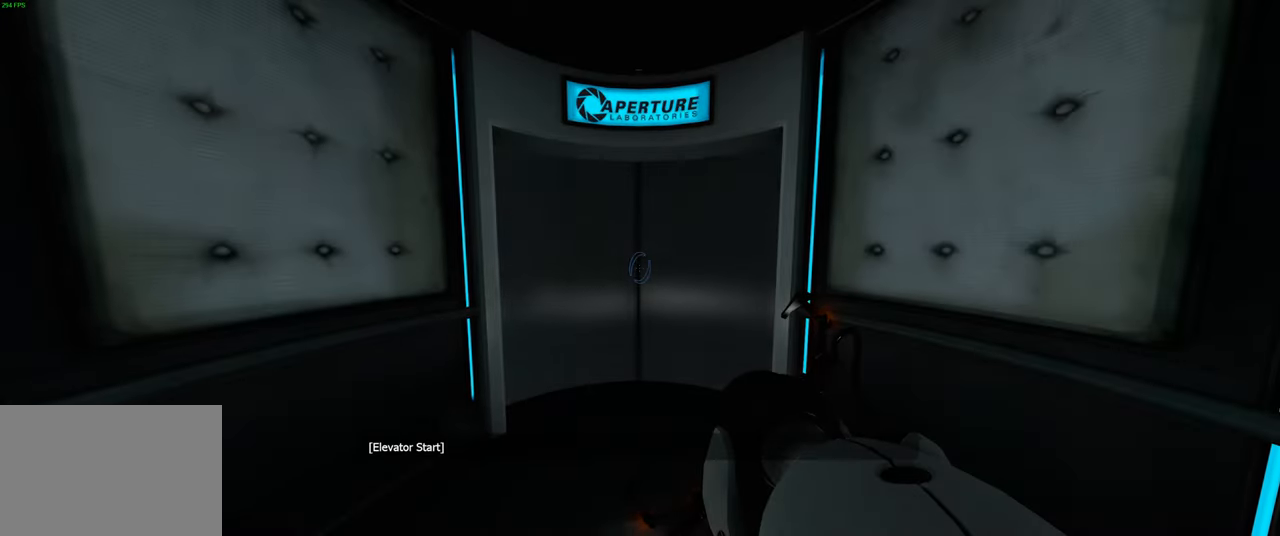
Gameplay with keyboard and mouse; each line is a JSON object with the keys and mouse buttons held at the frame after it. "events" lists presses ("down") and releases ("up") of "a", "ctrl", "d", "e", "q", "s", "shift", "space", "w", "mouse_left", "mouse_wheel", "mouse_right", "mouse_mb4" and "mouse_mb5" between this image and that frame as [ms after this image, input, new state], when the widget could be followed in between. "mouse_left", "mouse_wheel", "mouse_right", "mouse_mb4", "mouse_mb5" = the "left", "wheel", "right", "mb4", "mb5" buttons of the "mouse" list. No other keys are recorded. "wheel" means that the mouse wheel is clicked or scrolled. Not read: mouse_move.
{"keys": [], "mouse": [], "events": [[150, "w", "down"], [184, "w", "up"]]}
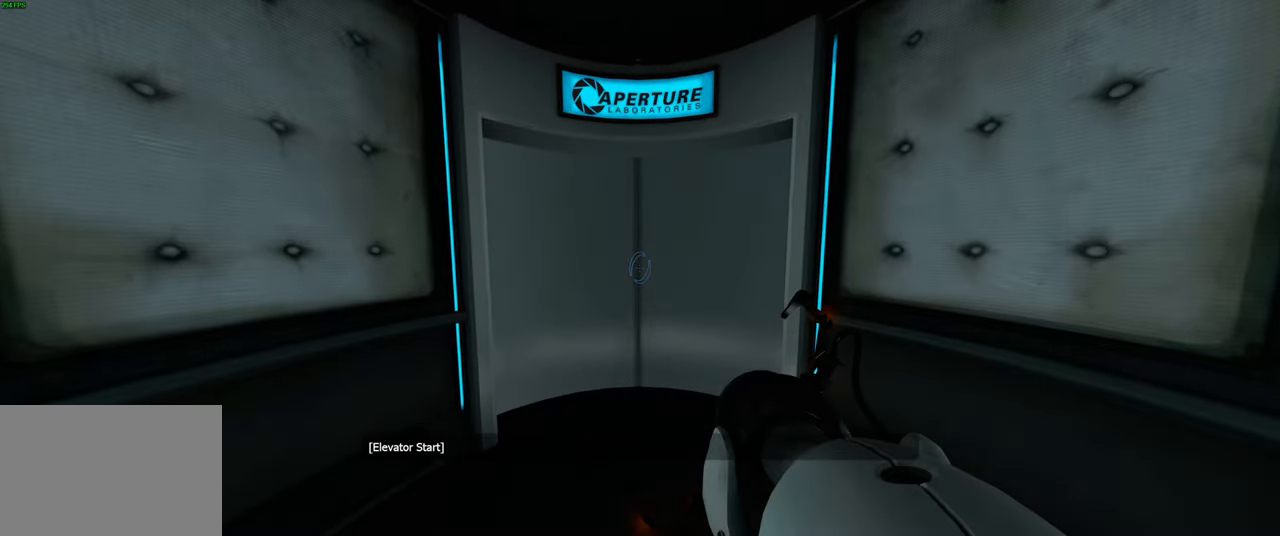
{"keys": [], "mouse": [], "events": [[67, "w", "down"], [117, "w", "up"]]}
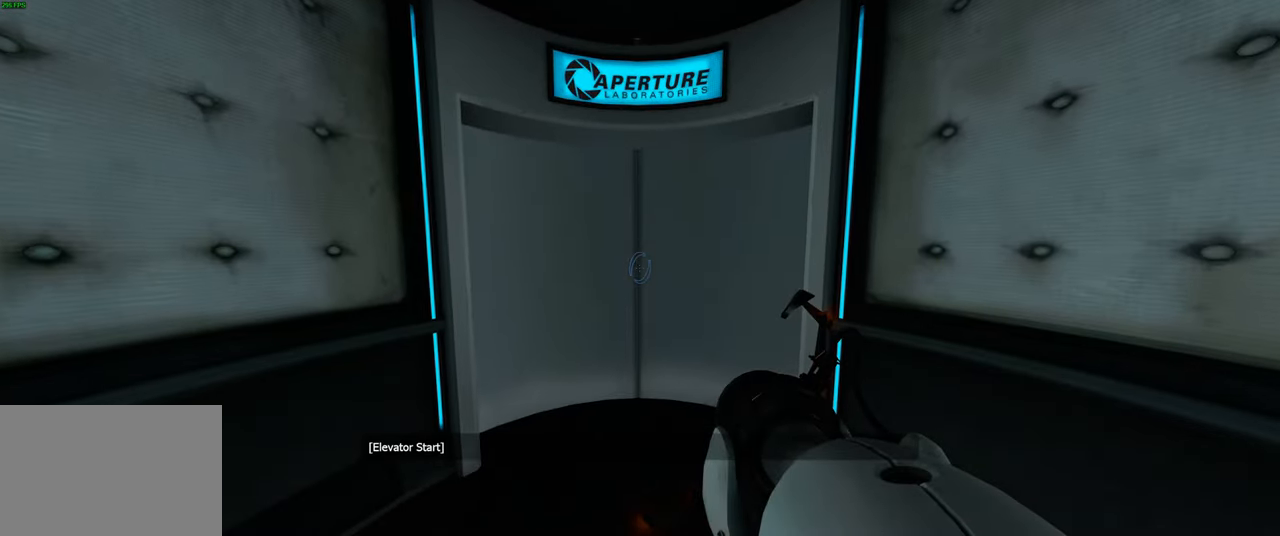
{"keys": [], "mouse": [], "events": []}
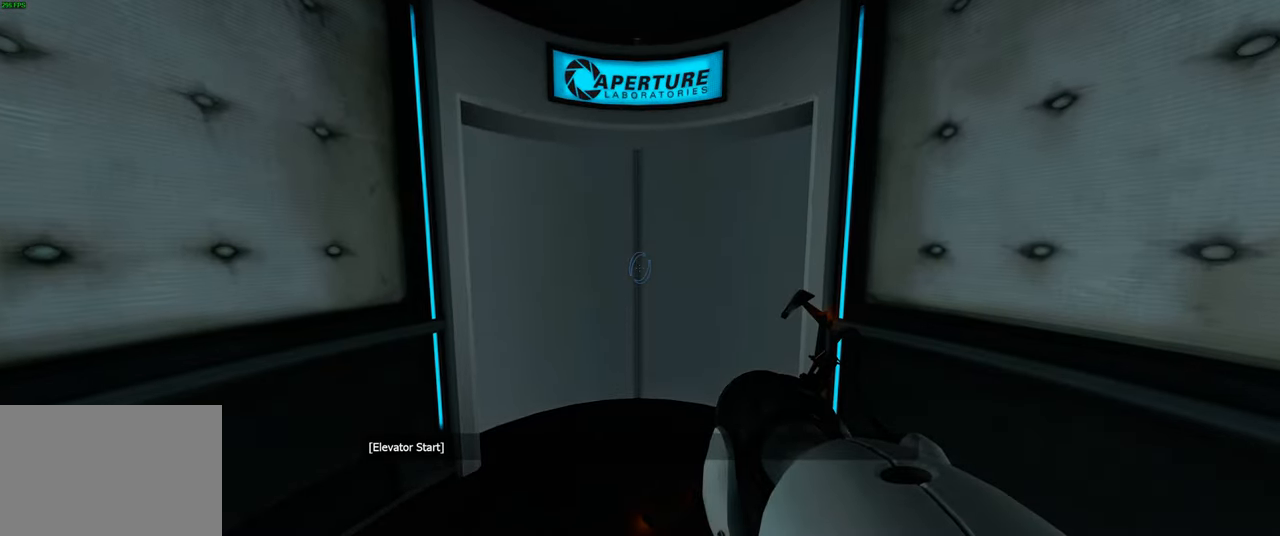
{"keys": [], "mouse": [], "events": []}
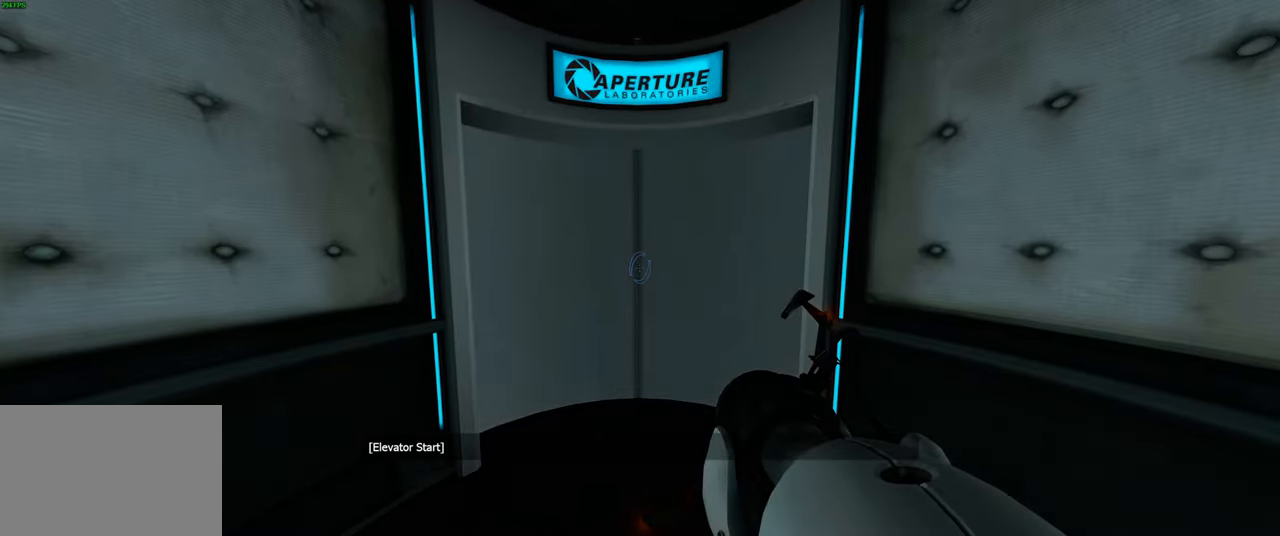
{"keys": [], "mouse": [], "events": []}
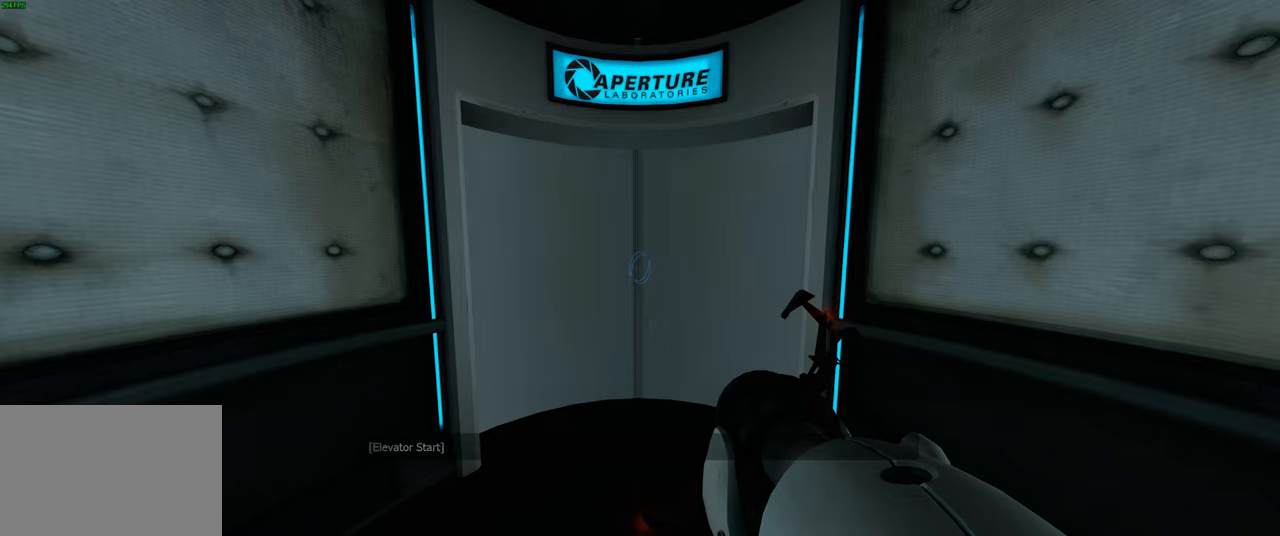
{"keys": [], "mouse": [], "events": [[383, "w", "down"], [450, "w", "up"]]}
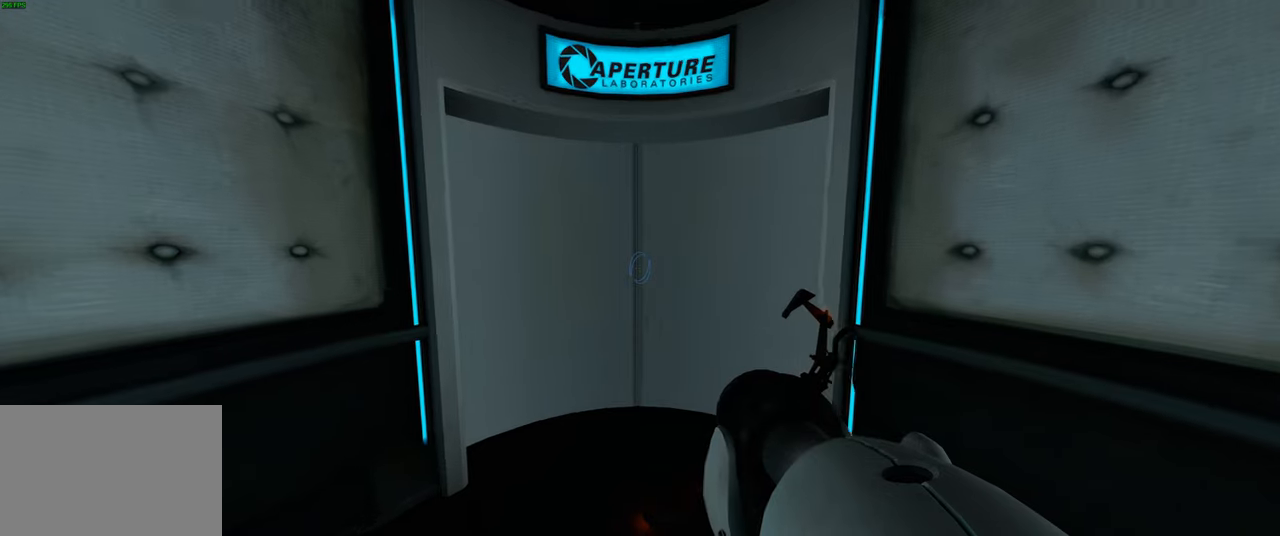
{"keys": [], "mouse": [], "events": []}
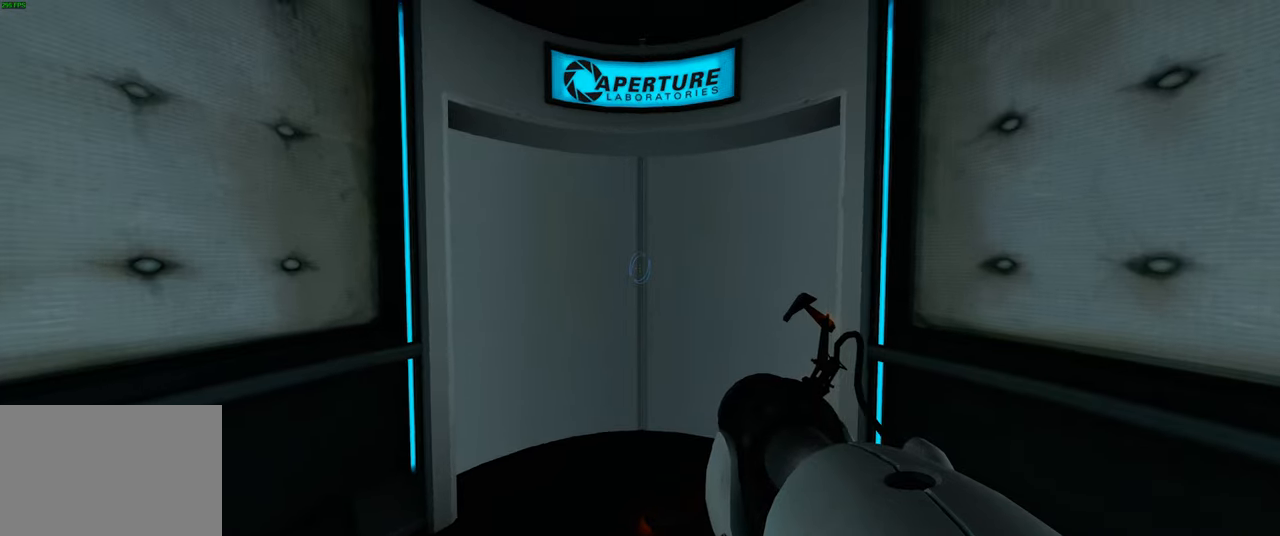
{"keys": [], "mouse": [], "events": []}
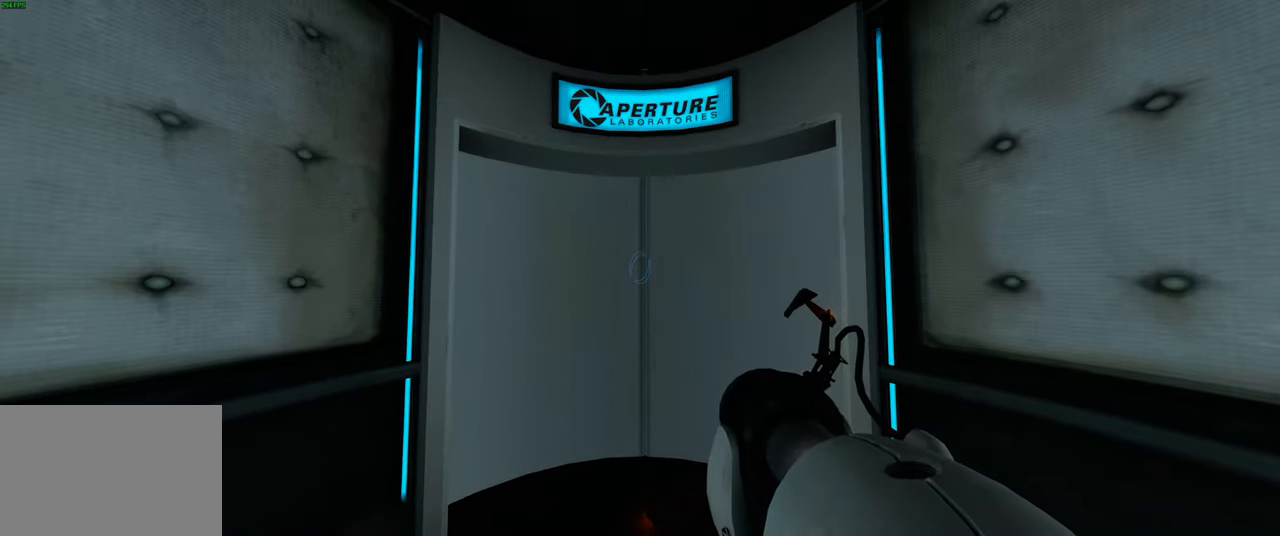
{"keys": [], "mouse": [], "events": []}
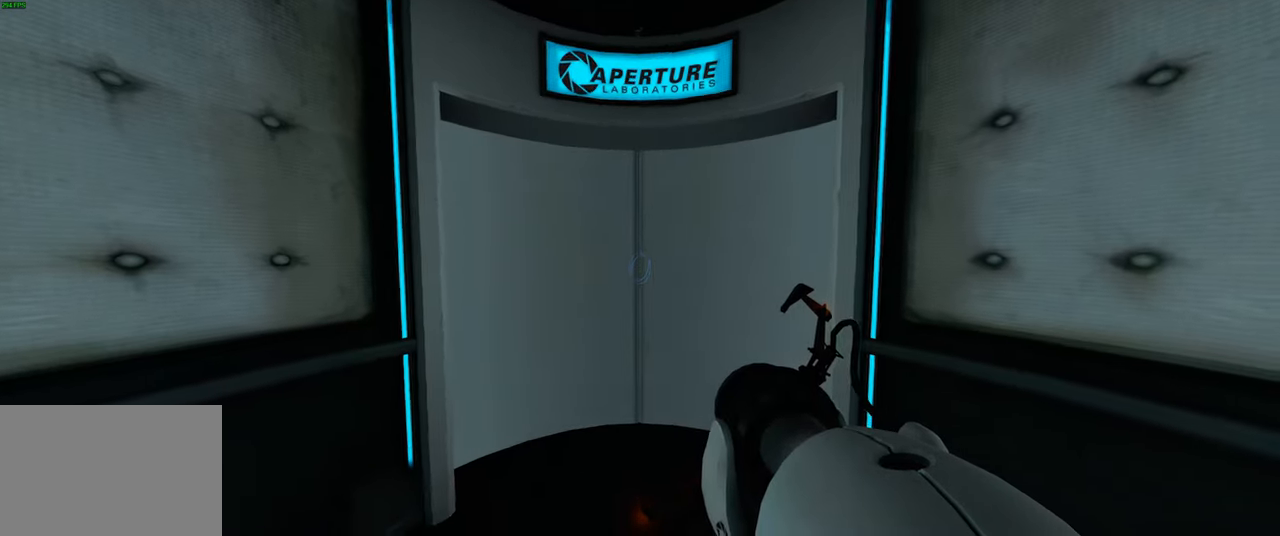
{"keys": [], "mouse": [], "events": []}
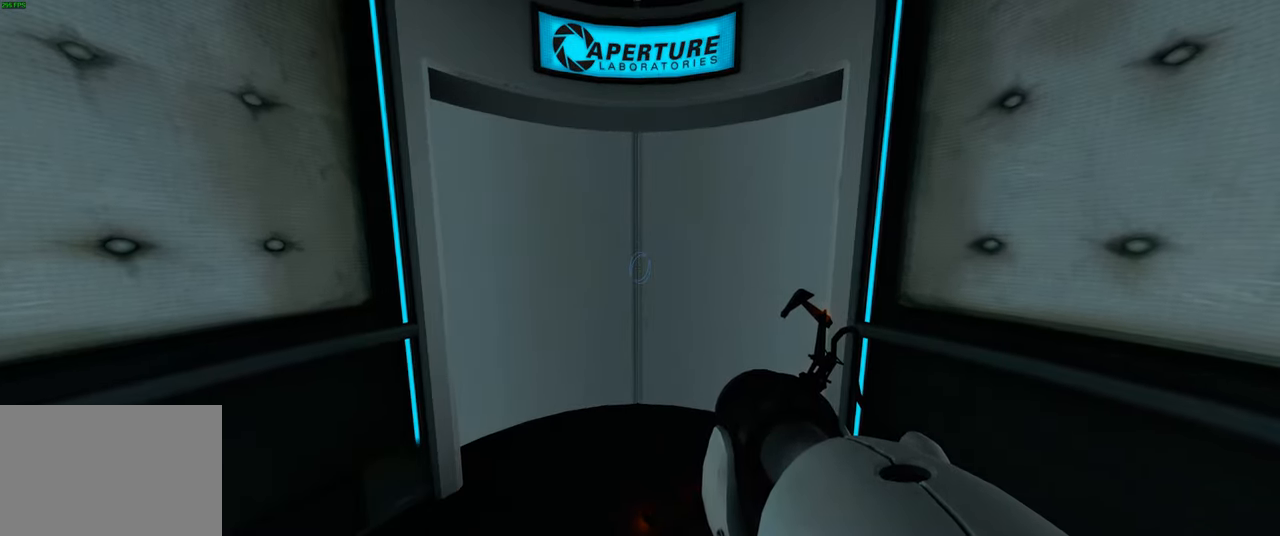
{"keys": [], "mouse": [], "events": []}
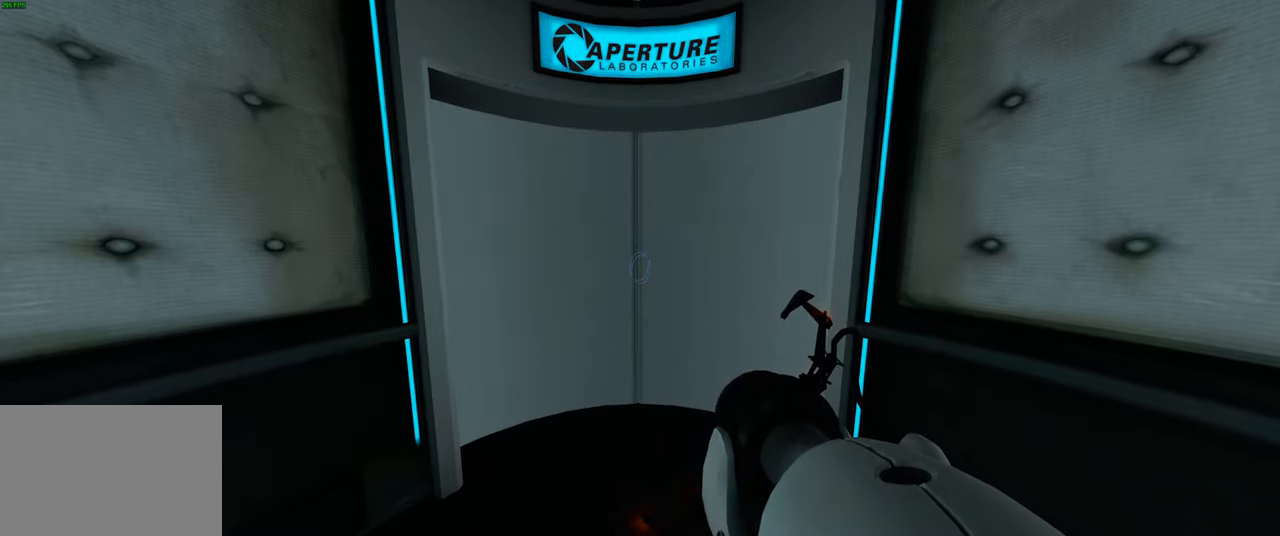
{"keys": [], "mouse": [], "events": []}
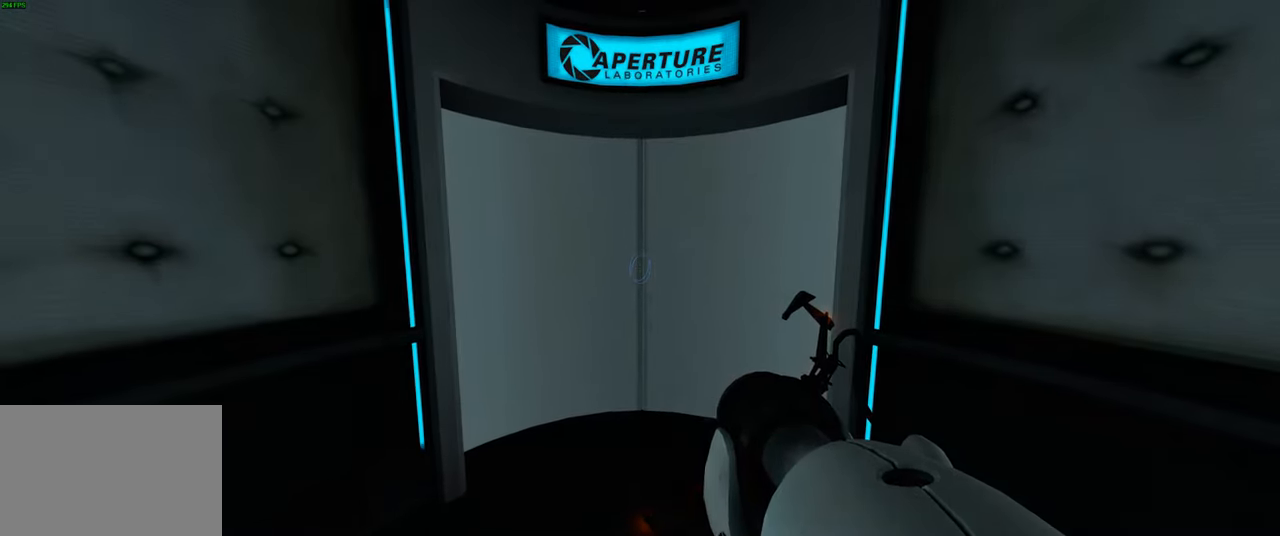
{"keys": [], "mouse": [], "events": []}
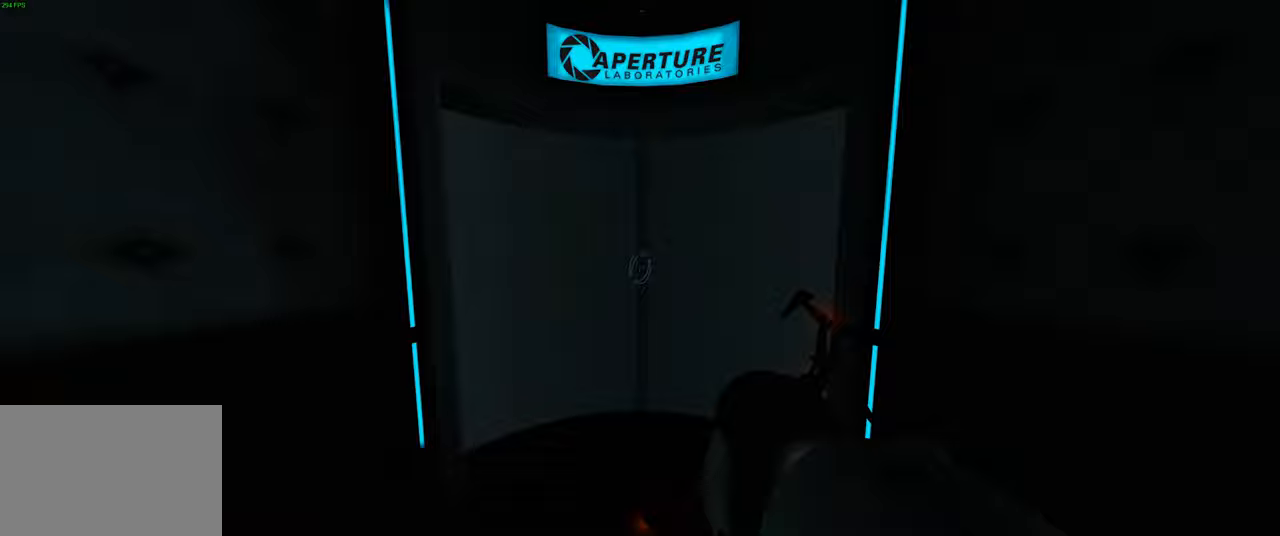
{"keys": [], "mouse": ["left"], "events": [[433, "mouse_left", "down"]]}
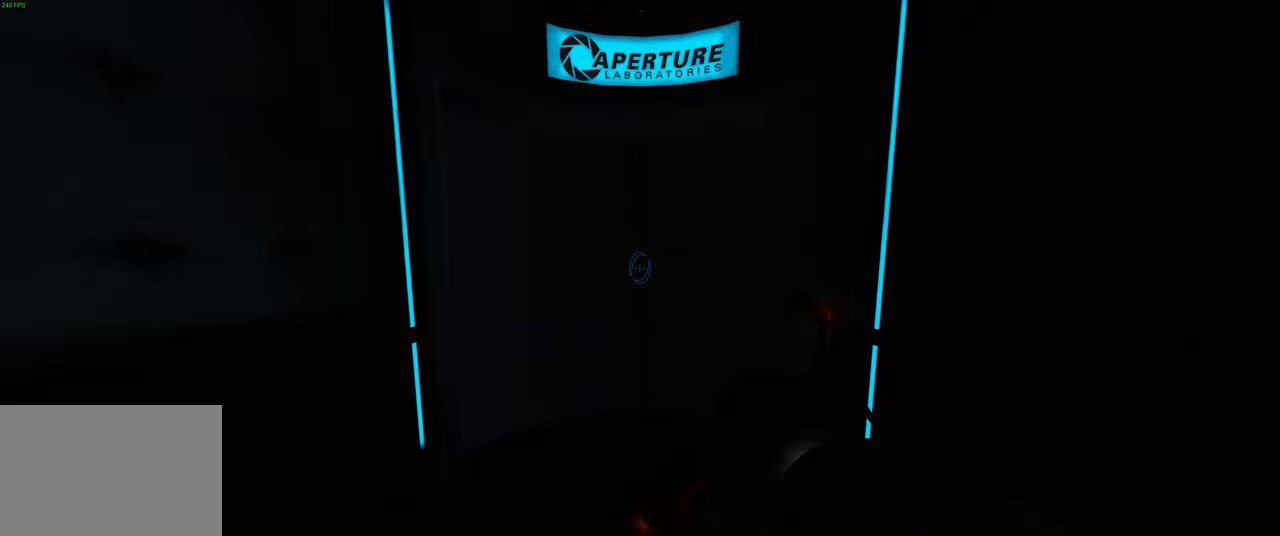
{"keys": [], "mouse": [], "events": [[33, "mouse_left", "up"]]}
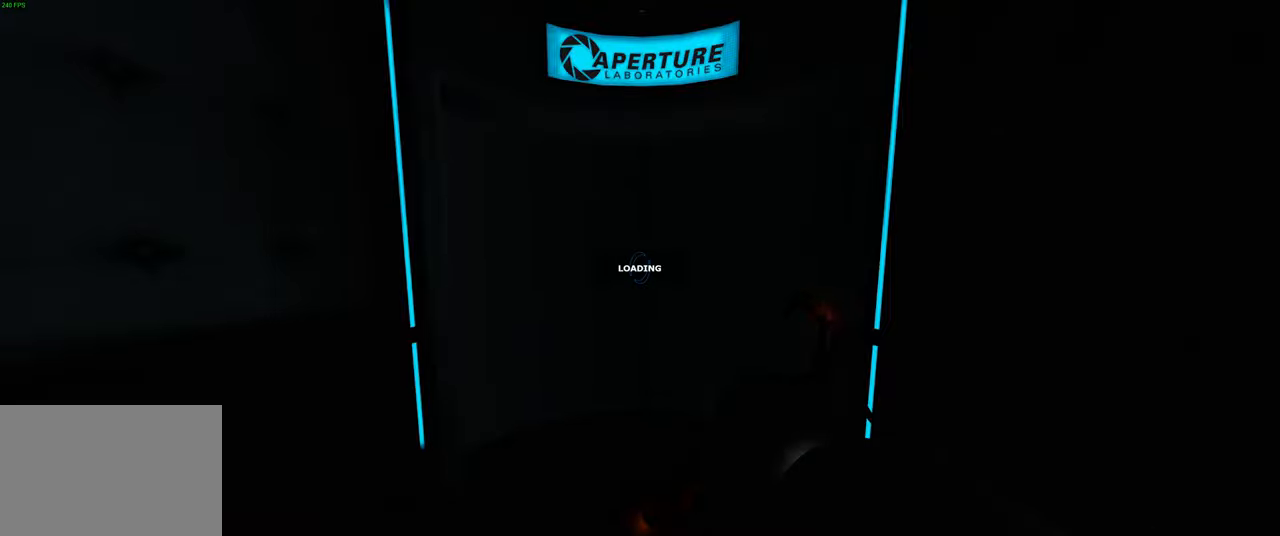
{"keys": [], "mouse": [], "events": []}
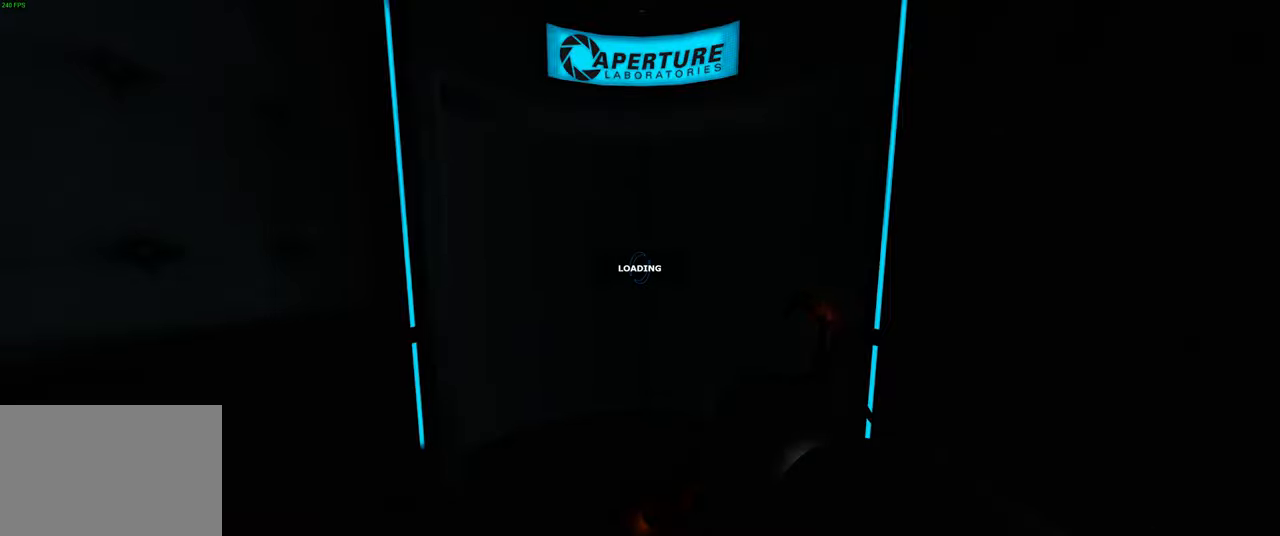
{"keys": [], "mouse": [], "events": []}
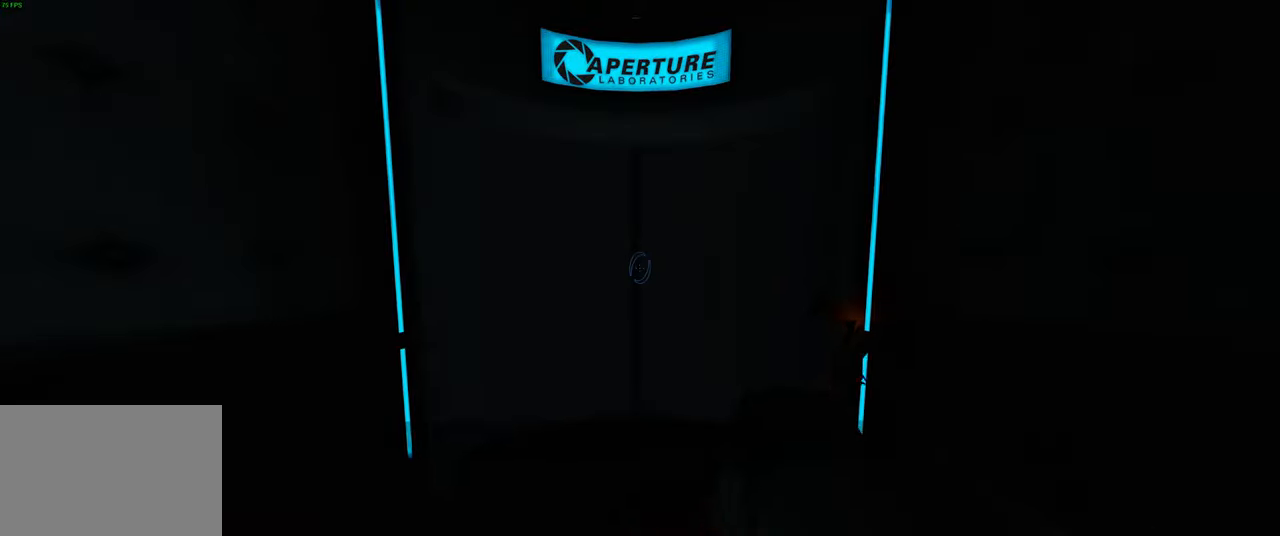
{"keys": [], "mouse": [], "events": []}
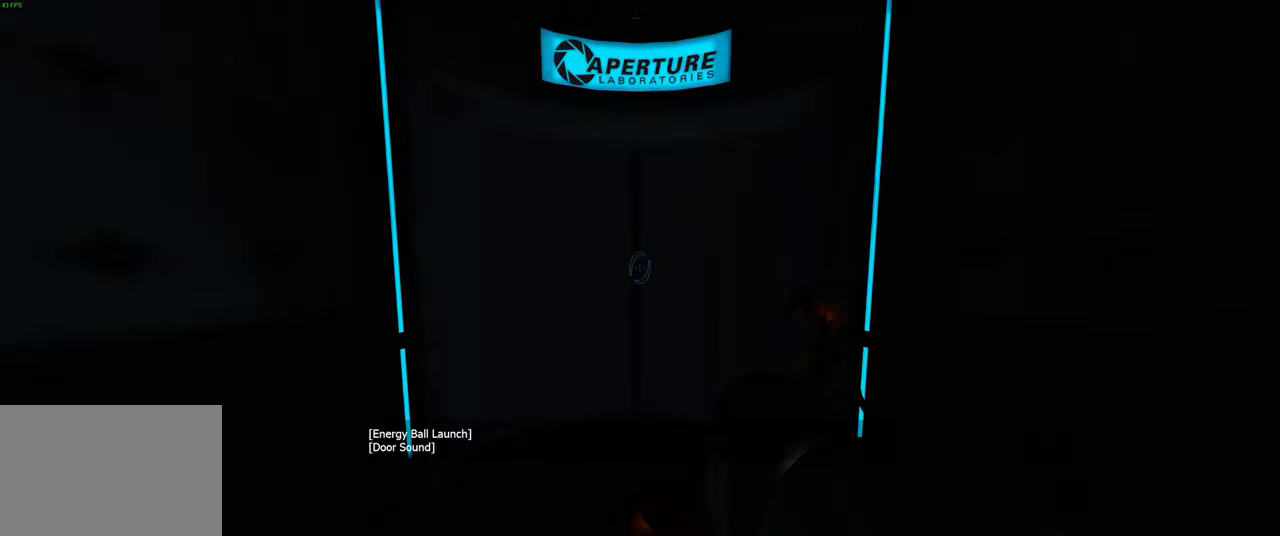
{"keys": [], "mouse": [], "events": []}
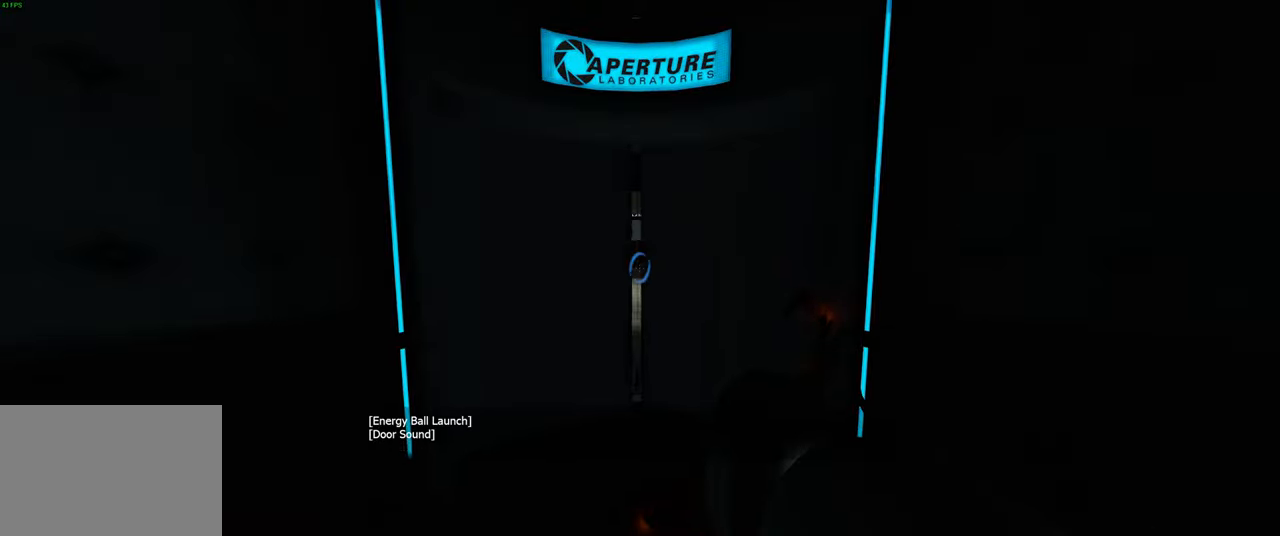
{"keys": ["w"], "mouse": [], "events": [[317, "w", "down"]]}
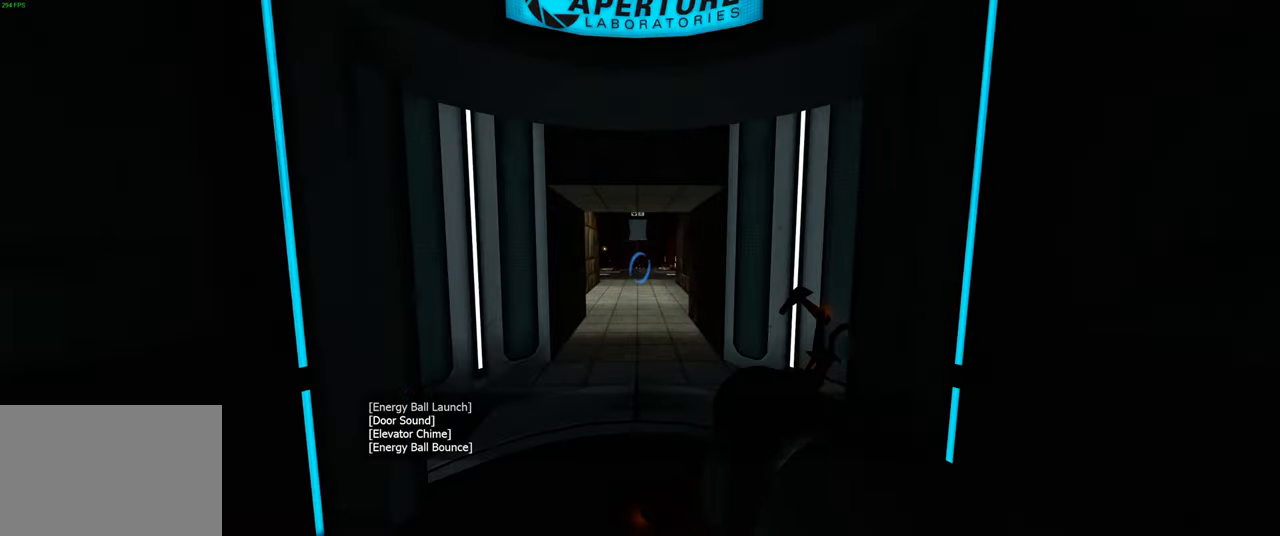
{"keys": ["w"], "mouse": [], "events": []}
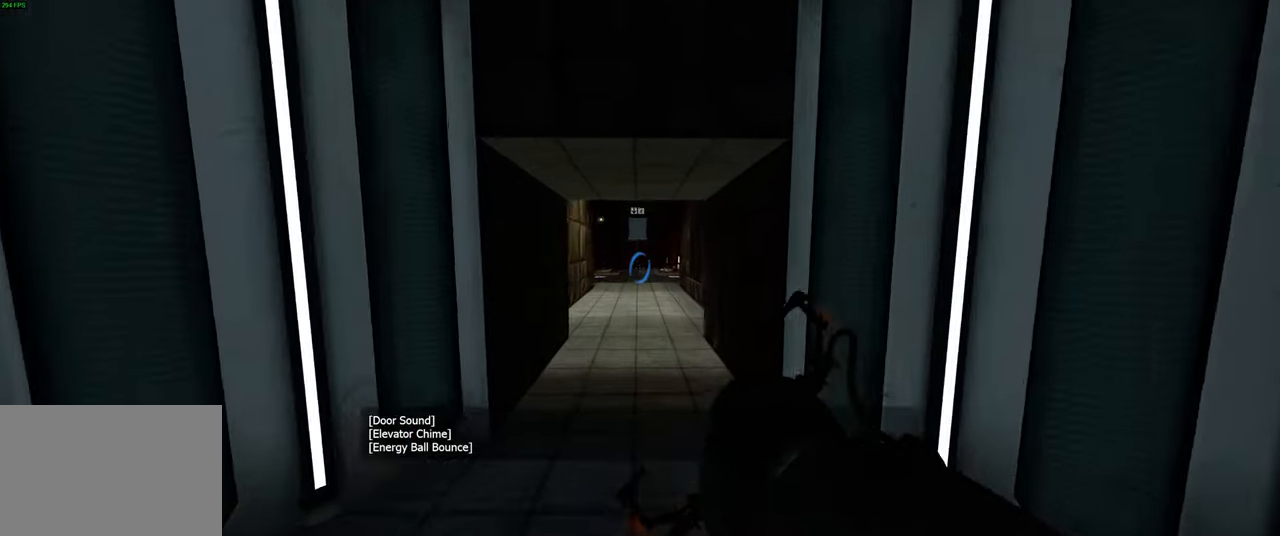
{"keys": ["w"], "mouse": [], "events": [[17, "space", "down"], [167, "space", "up"]]}
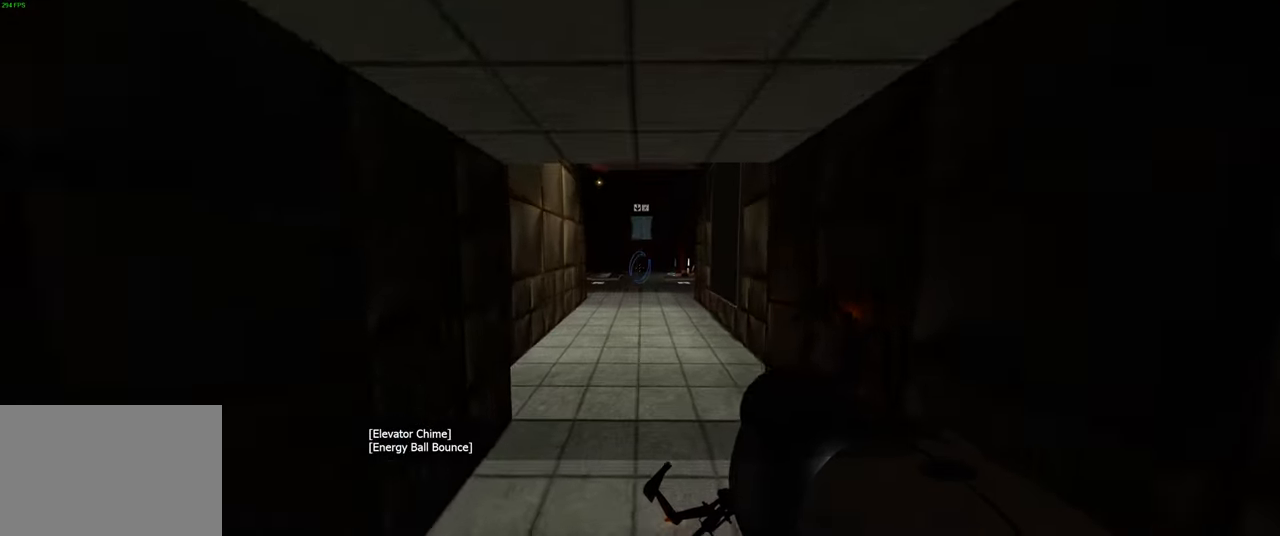
{"keys": ["w"], "mouse": [], "events": [[184, "space", "down"], [367, "space", "up"]]}
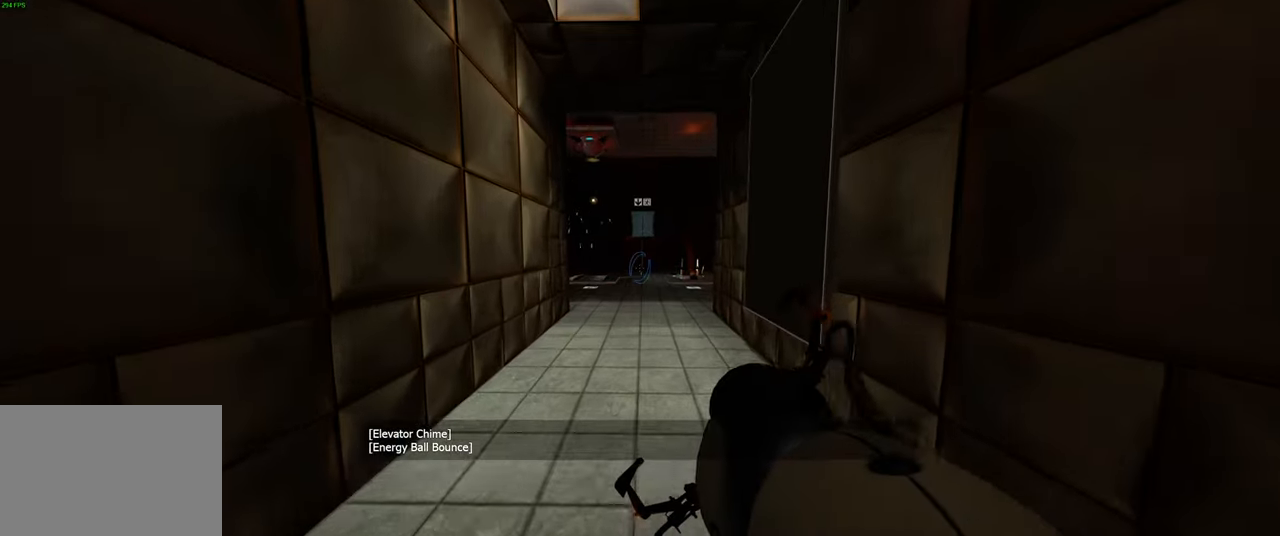
{"keys": ["w"], "mouse": [], "events": [[300, "space", "down"], [467, "space", "up"]]}
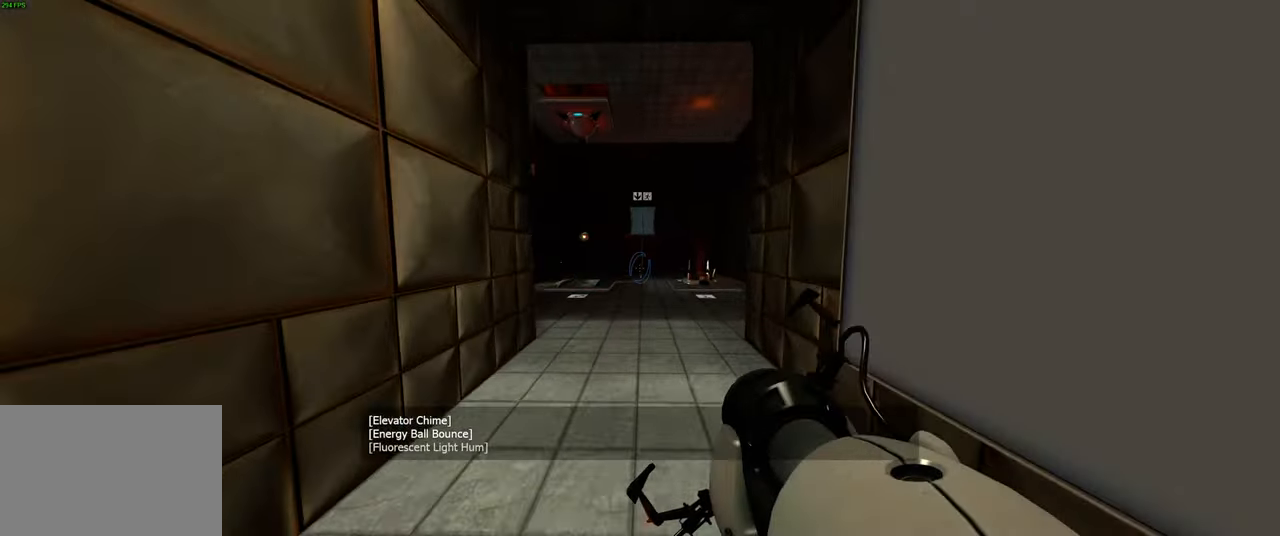
{"keys": ["w"], "mouse": [], "events": []}
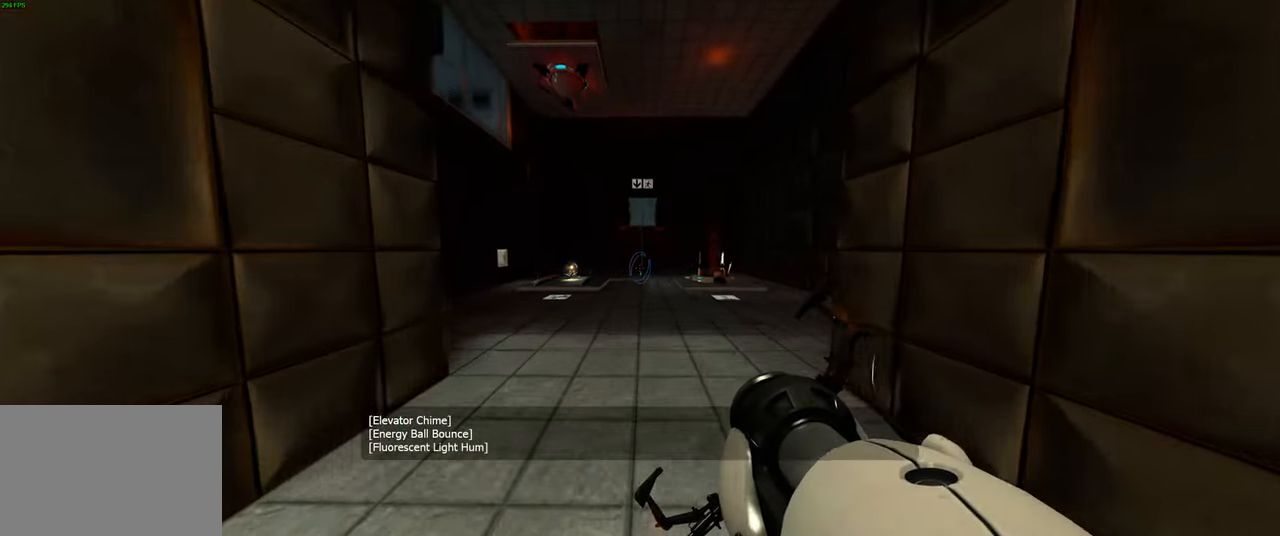
{"keys": ["w"], "mouse": [], "events": []}
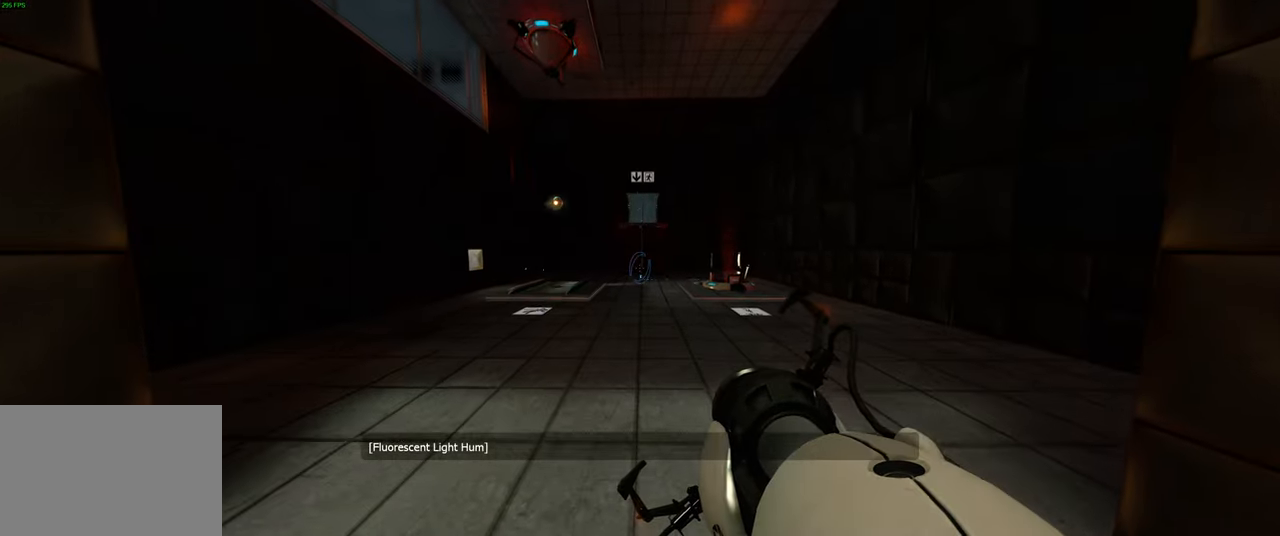
{"keys": ["w"], "mouse": [], "events": []}